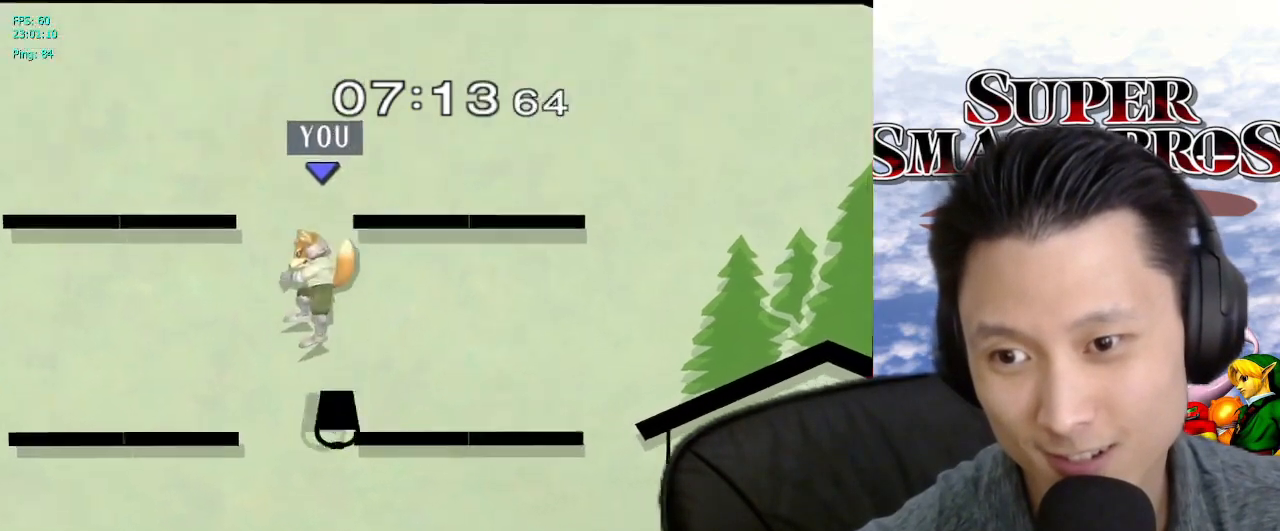
Gameplay with a controller (Nintendo layout); each line is a JSON object with the inputs held at the frame after it. "events" lists button and stick changes between this image and that frame as [ms after this image, input, new state], when the widget could be followed in between. Not read: L3 R3.
{"buttons": [], "left_stick": "left", "right_stick": "center", "events": [[367, "left_stick", "left"]]}
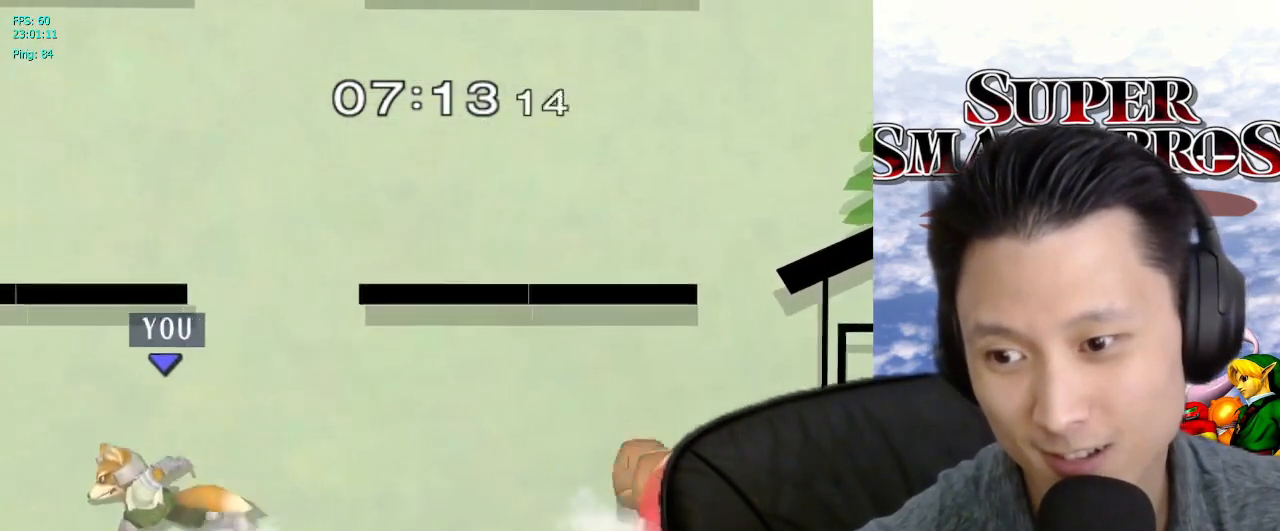
{"buttons": [], "left_stick": "center", "right_stick": "center", "events": [[350, "left_stick", "down"], [450, "left_stick", "center"]]}
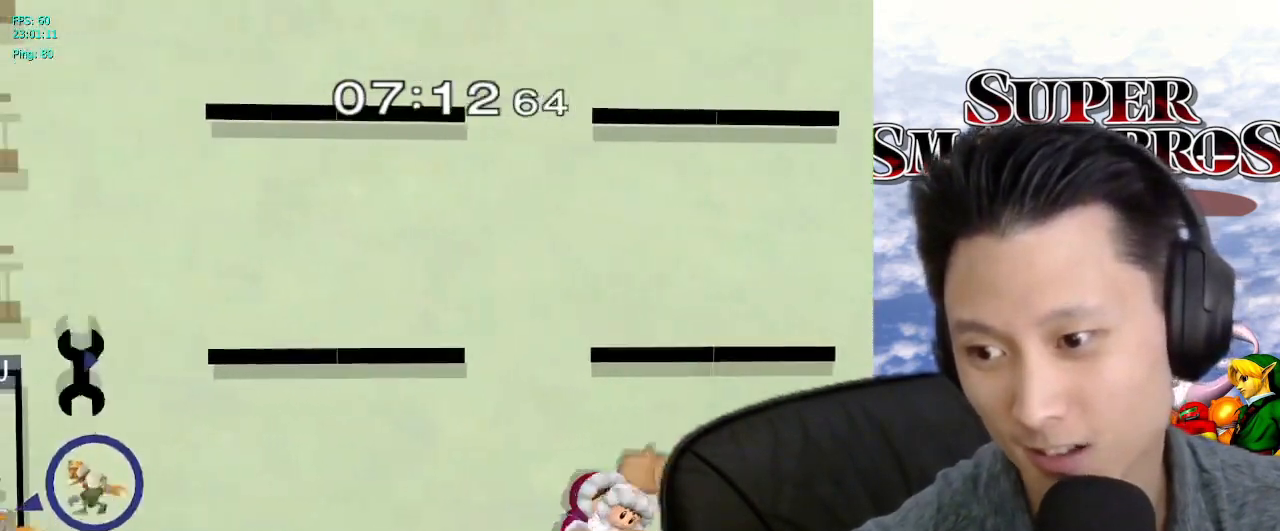
{"buttons": [], "left_stick": "center", "right_stick": "center", "events": [[50, "left_stick", "left"], [167, "left_stick", "center"], [233, "B", "down"], [350, "B", "up"], [400, "B", "down"], [467, "B", "up"]]}
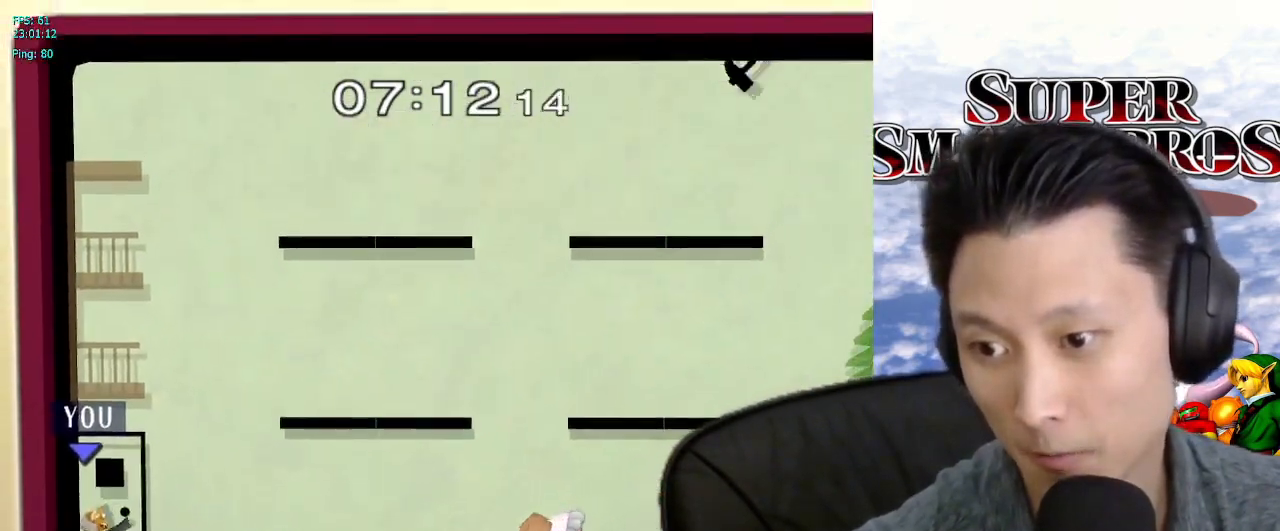
{"buttons": ["B"], "left_stick": "center", "right_stick": "center", "events": [[33, "B", "down"], [83, "B", "up"], [167, "B", "down"], [217, "B", "up"], [300, "B", "down"], [367, "B", "up"], [450, "B", "down"]]}
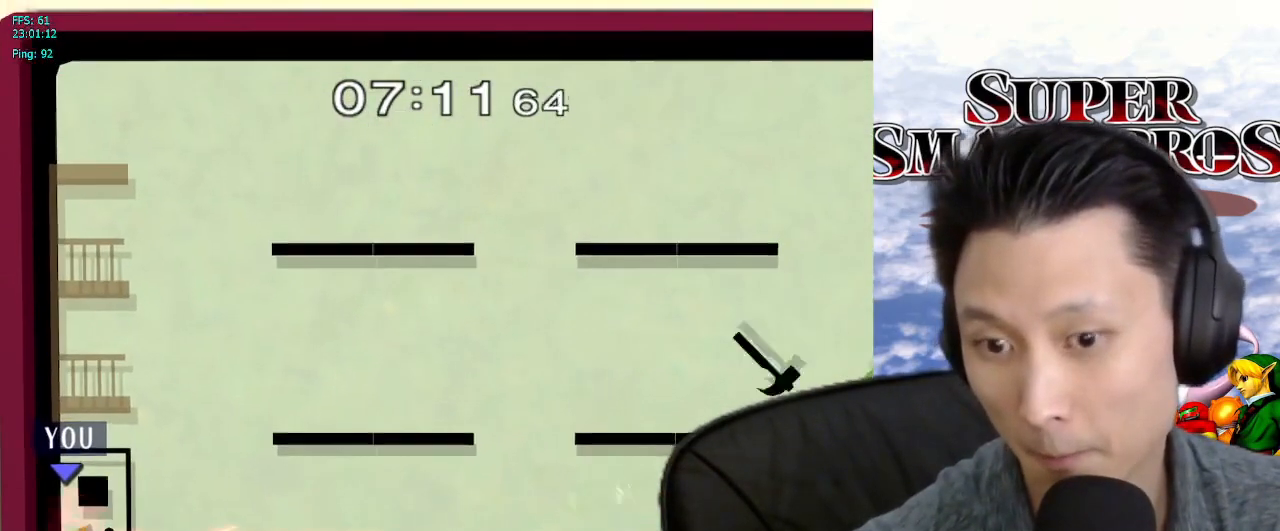
{"buttons": ["B"], "left_stick": "center", "right_stick": "center", "events": [[33, "B", "up"], [83, "B", "down"], [150, "B", "up"], [217, "B", "down"], [300, "B", "up"], [367, "B", "down"], [433, "B", "up"], [500, "B", "down"]]}
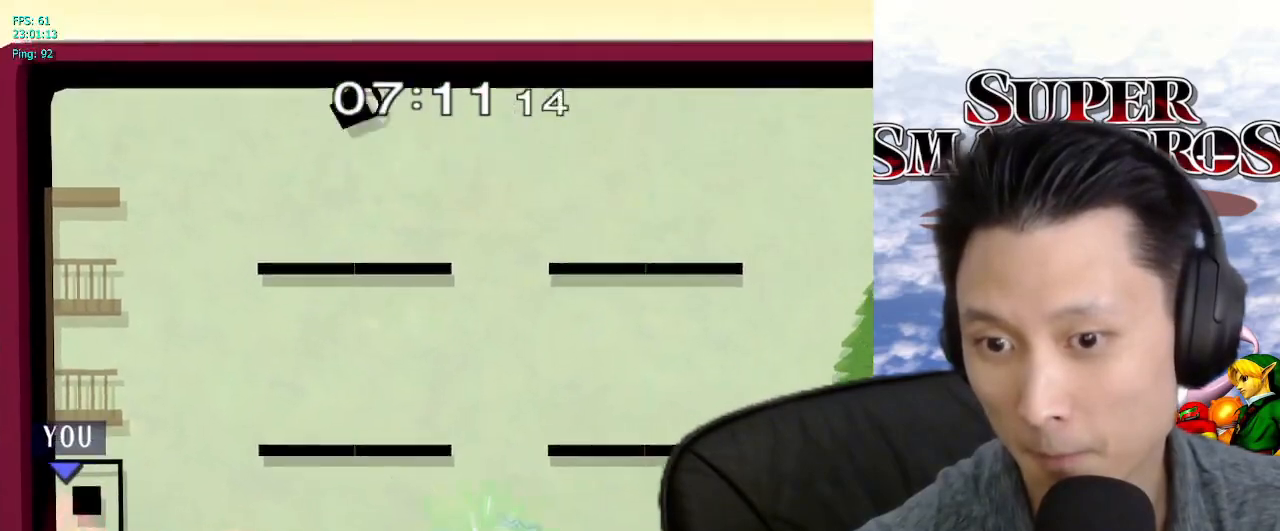
{"buttons": ["L1"], "left_stick": "down-left", "right_stick": "up", "events": [[33, "B", "up"], [383, "L1", "down"], [417, "left_stick", "down-left"], [483, "right_stick", "up"]]}